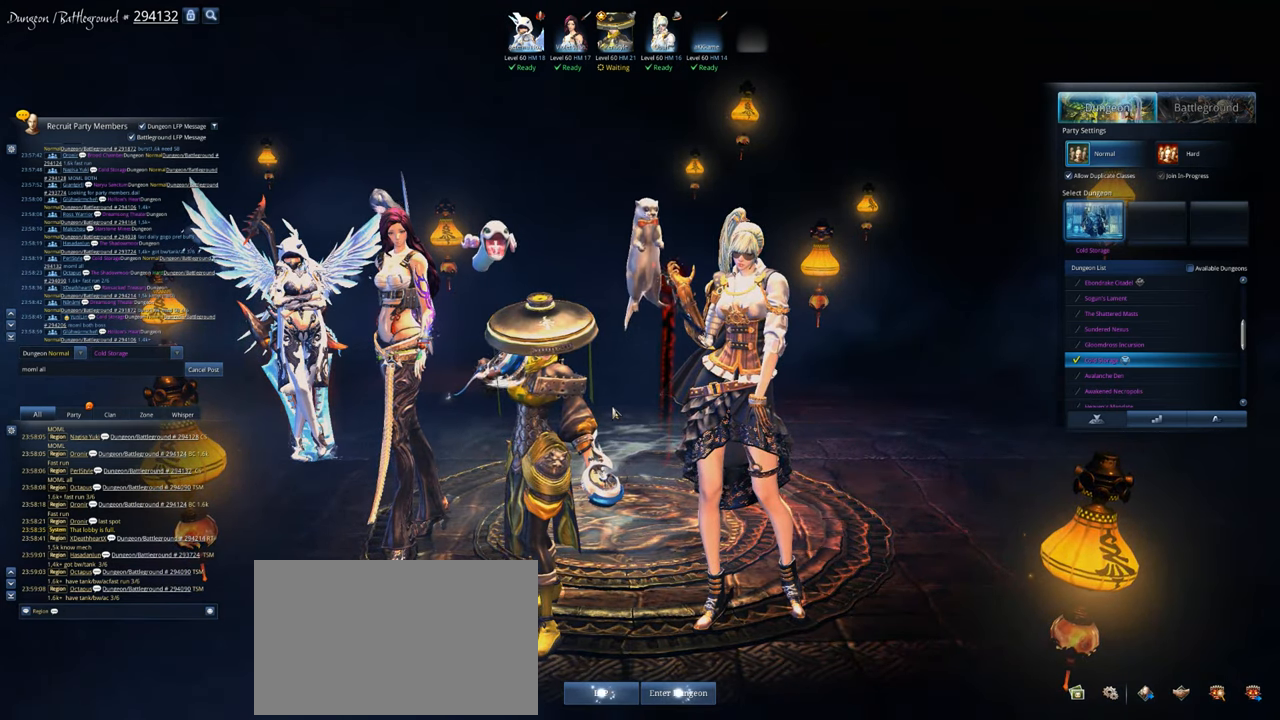
Gameplay with keyboard and mouse; each line is a JSON object with the keys and mouse buttons held at the frame after it. "events" lists presses ("down") and releases ("up") of "1", "2", "3", "4", "5", "a", "alt", "c", "caps_lock", "ctrl", "d", "e", "f", "g", "q", "r", "s", "shift", "space", "t", "tab", "v", "w", "x", "z", "mouse_left", "mouse_wheel" and "mouse_right" between this image and that frame as [ms after this image, input, new state], when the widget could be followed in between. "mouse_left", "mouse_wheel", "mouse_right" = the "left", "wheel", "right" buttons of the "mouse" list. No other keys are recorded. "wheel" means that the mouse wheel is clicked or scrolled. "mouse_move" is the direction in which the mouse moves at that frame (one of eight, or "still"), when it could be read.
{"keys": [], "mouse": [], "mouse_move": "down-left", "events": []}
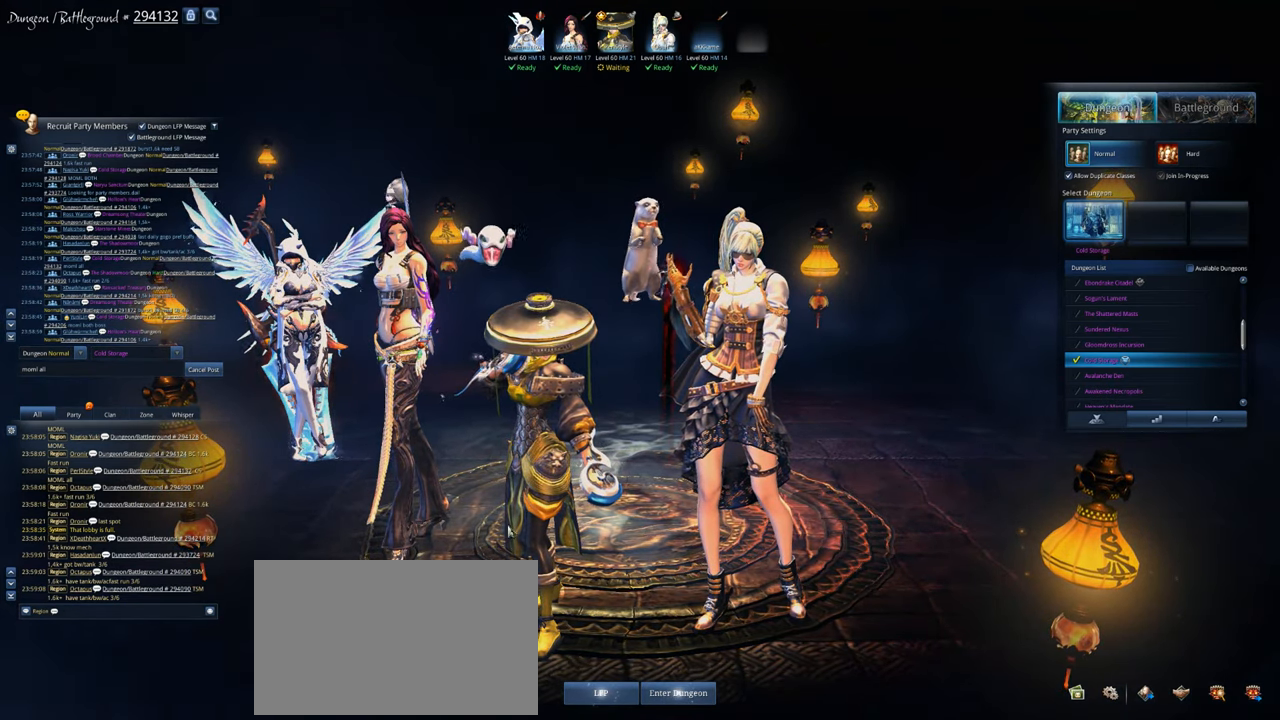
{"keys": [], "mouse": [], "mouse_move": "left", "events": []}
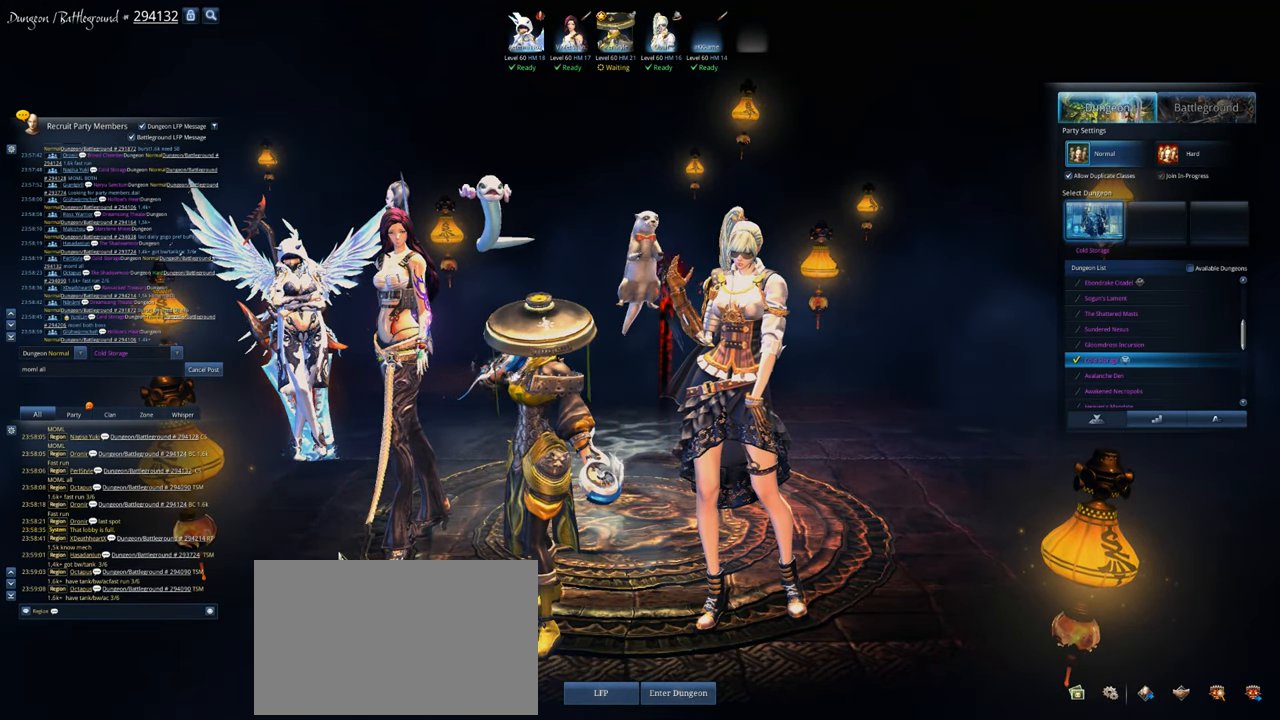
{"keys": [], "mouse": [], "mouse_move": "right", "events": []}
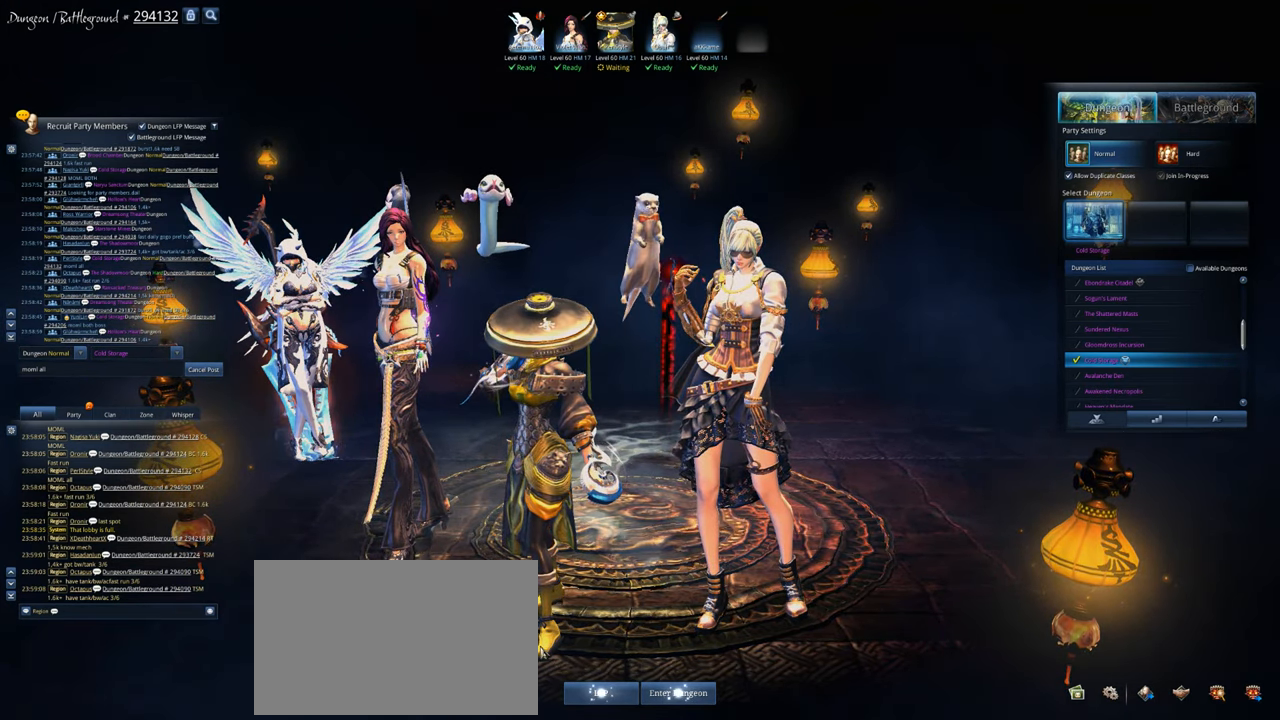
{"keys": [], "mouse": [], "mouse_move": "up", "events": []}
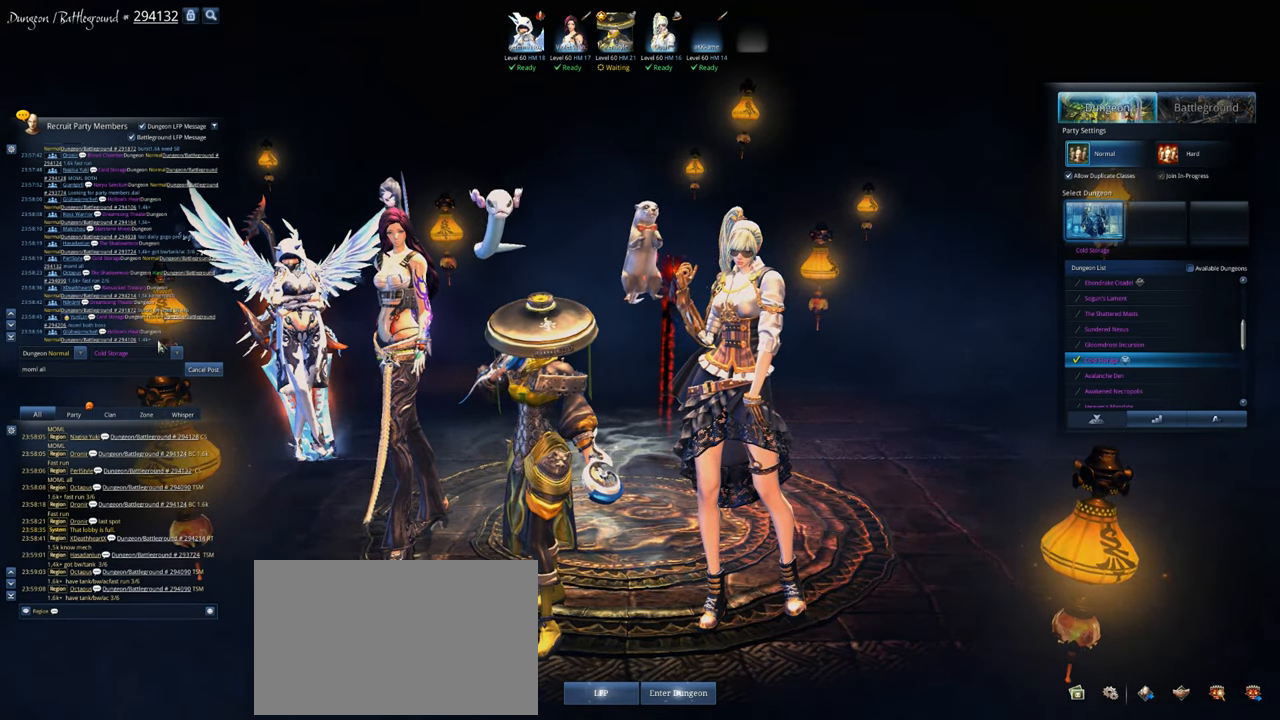
{"keys": [], "mouse": [], "mouse_move": "still", "events": []}
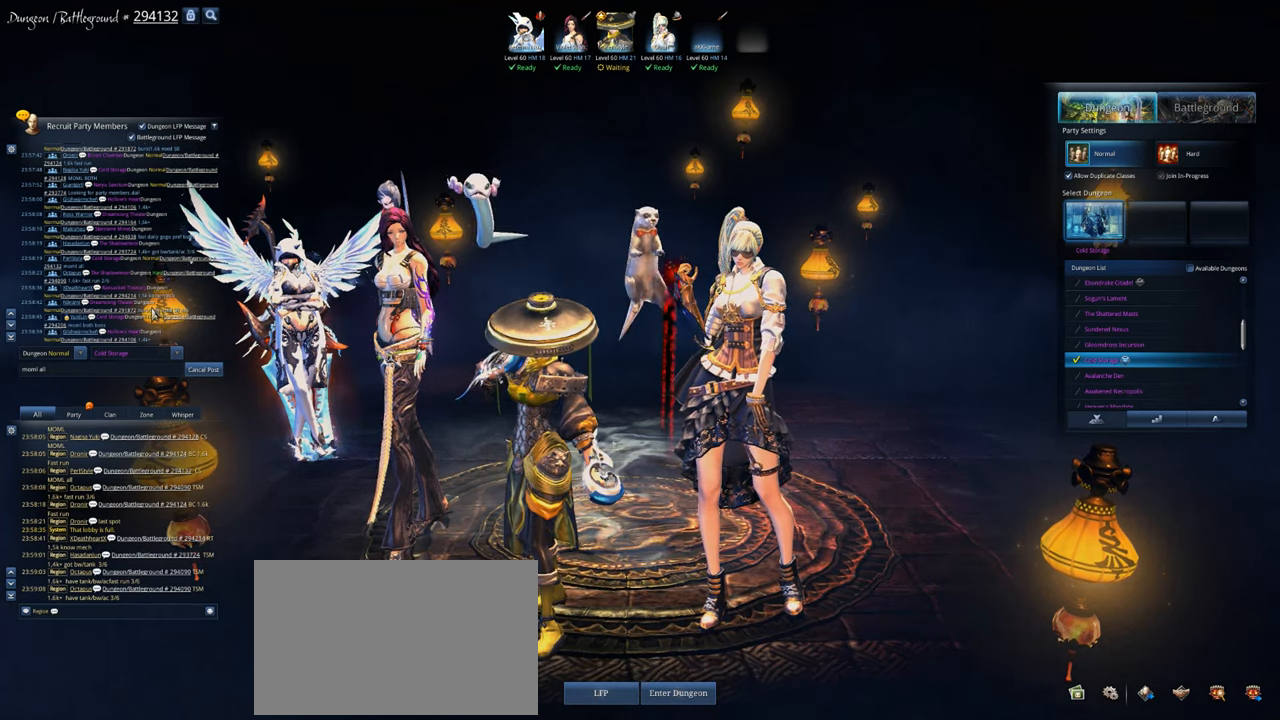
{"keys": [], "mouse": [], "mouse_move": "still", "events": []}
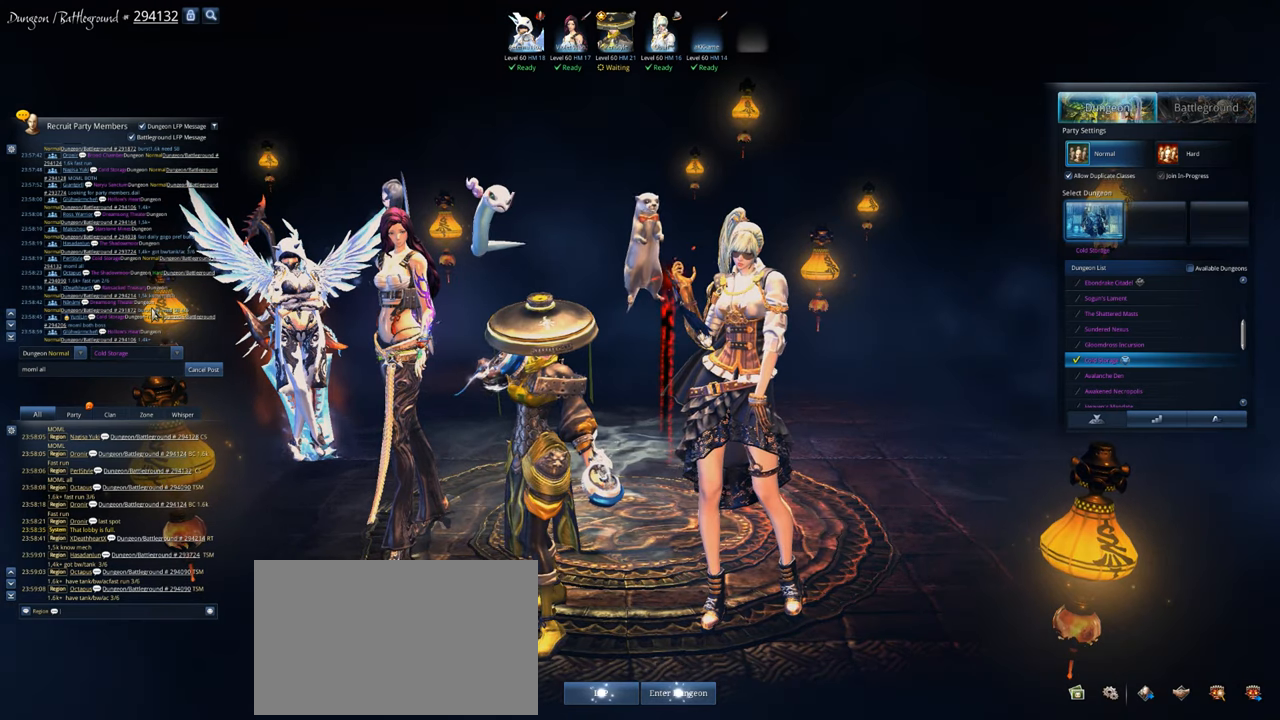
{"keys": [], "mouse": [], "mouse_move": "still", "events": []}
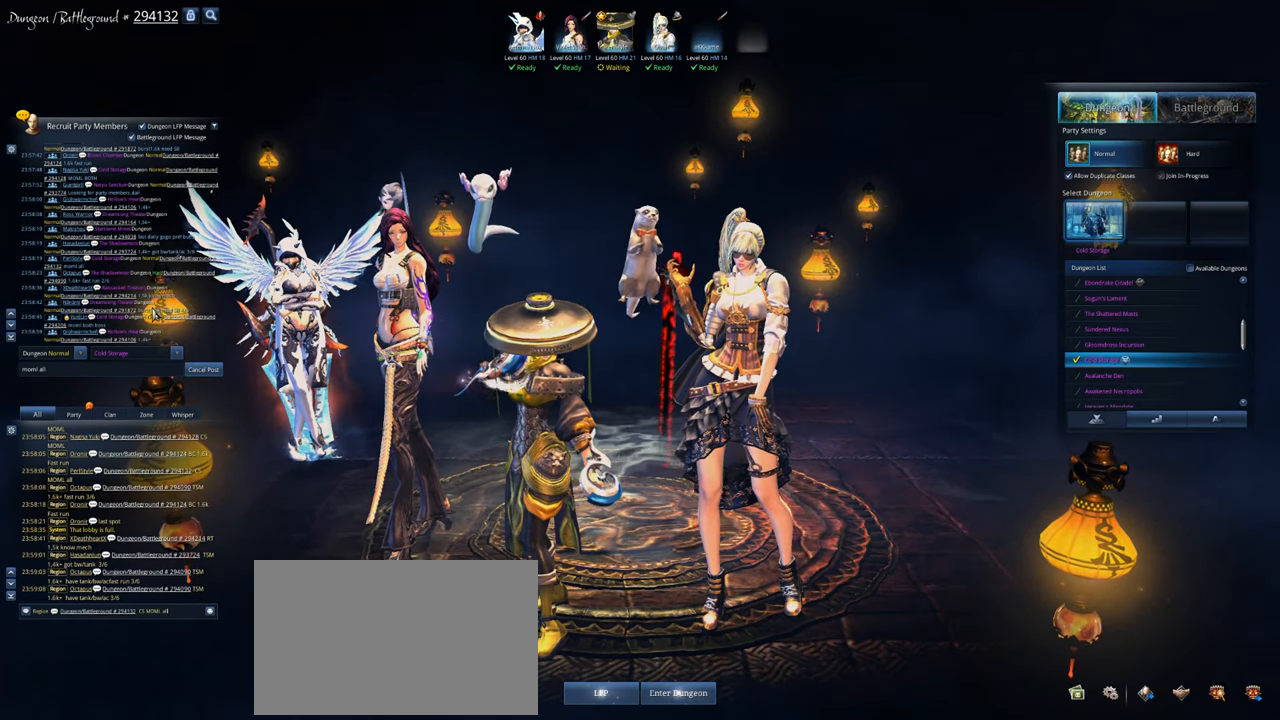
{"keys": [], "mouse": [], "mouse_move": "still", "events": []}
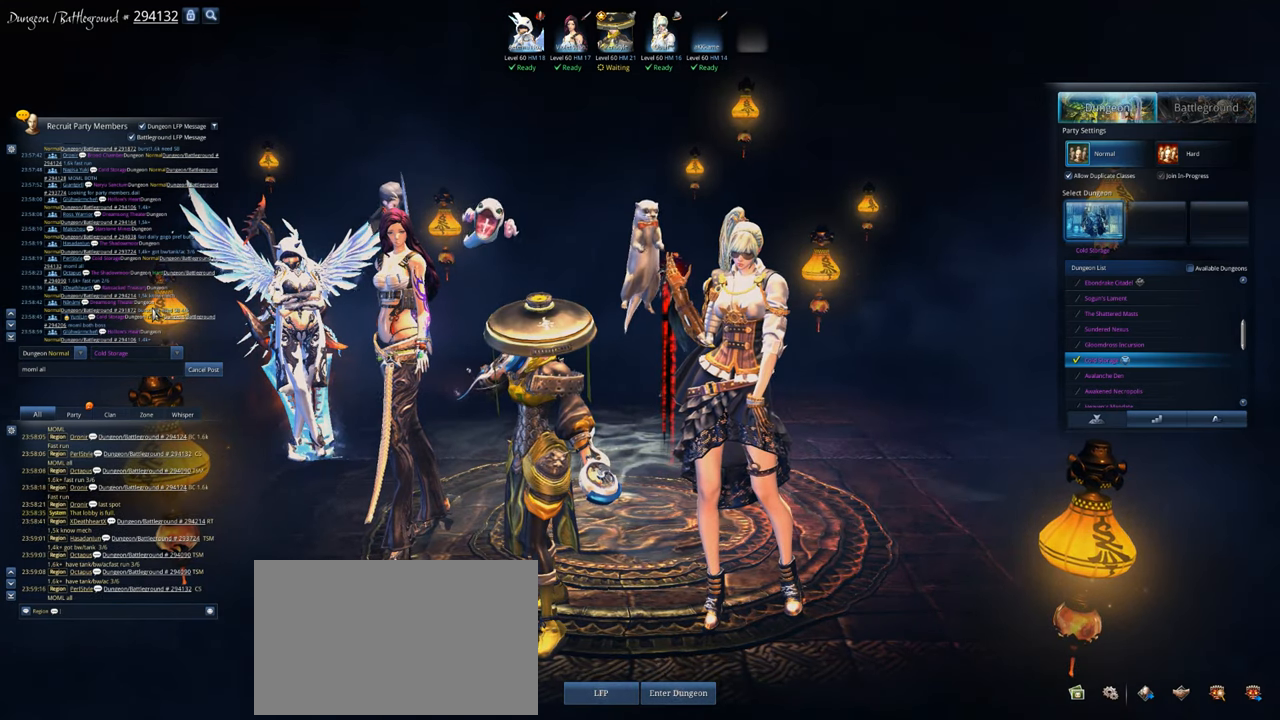
{"keys": [], "mouse": [], "mouse_move": "still", "events": []}
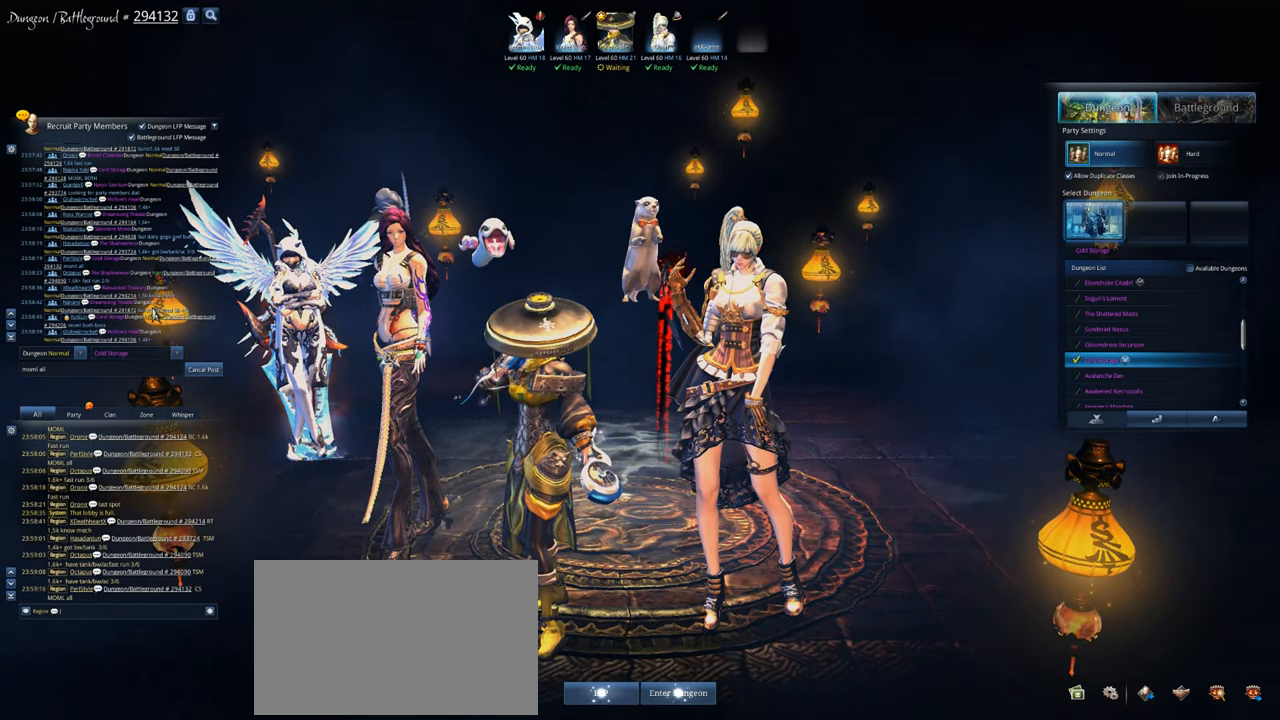
{"keys": [], "mouse": [], "mouse_move": "still", "events": []}
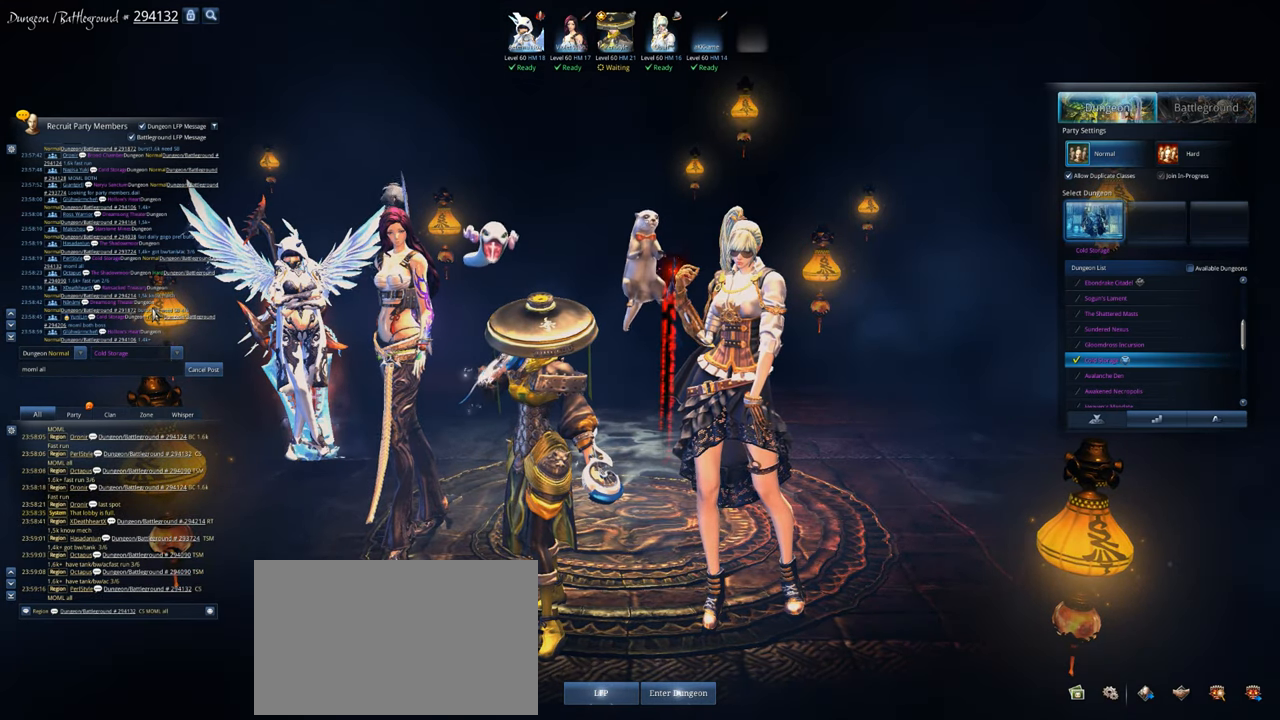
{"keys": [], "mouse": [], "mouse_move": "still", "events": []}
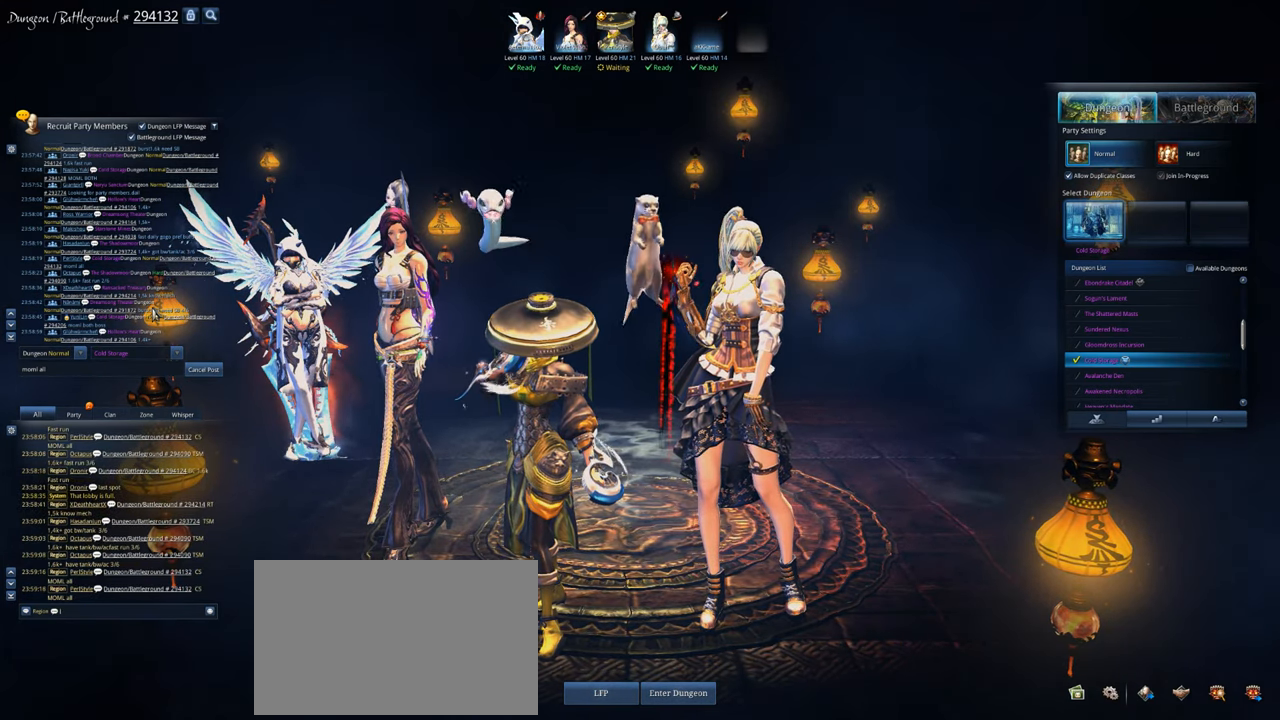
{"keys": [], "mouse": [], "mouse_move": "still", "events": []}
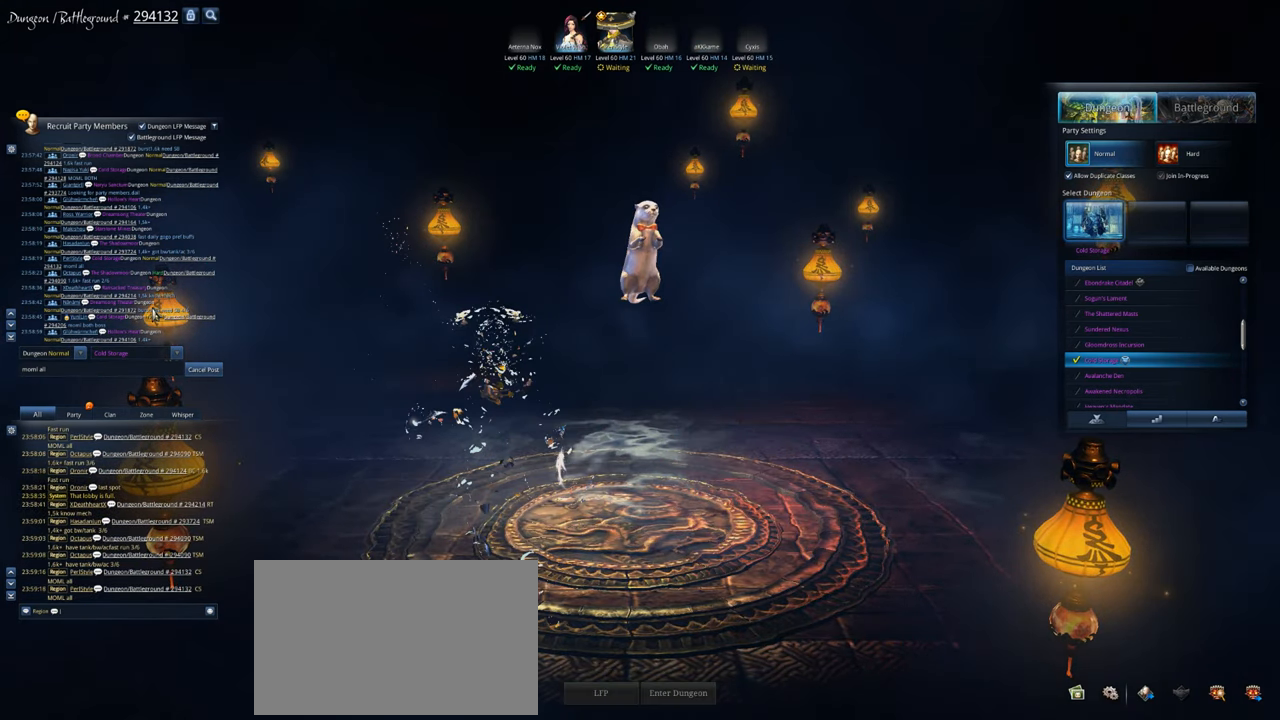
{"keys": [], "mouse": [], "mouse_move": "up-right", "events": []}
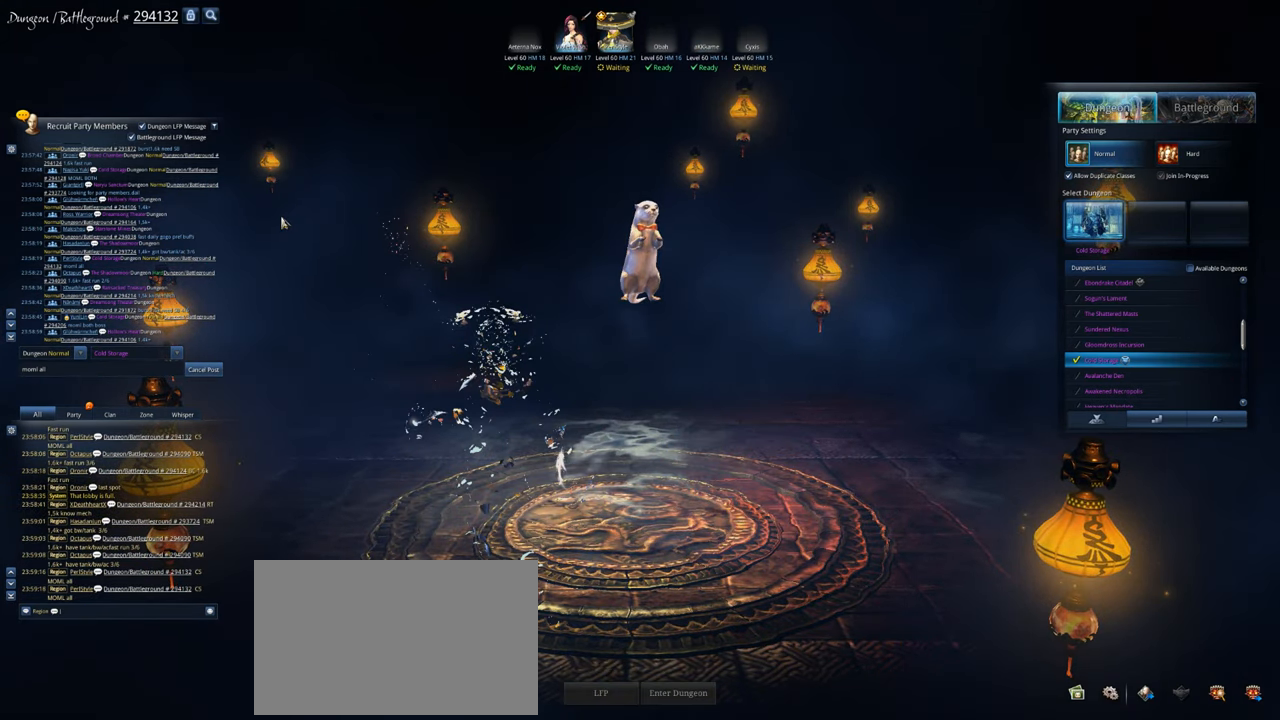
{"keys": [], "mouse": [], "mouse_move": "down-right", "events": []}
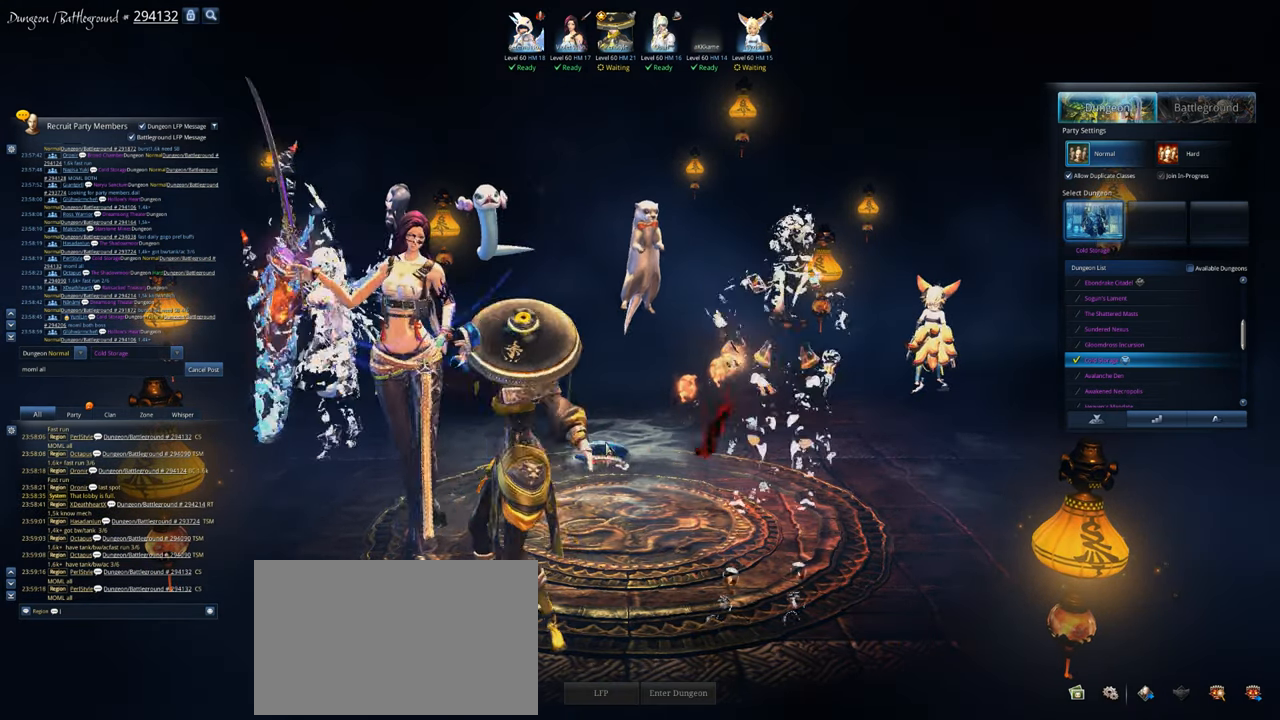
{"keys": [], "mouse": [], "mouse_move": "down-right", "events": []}
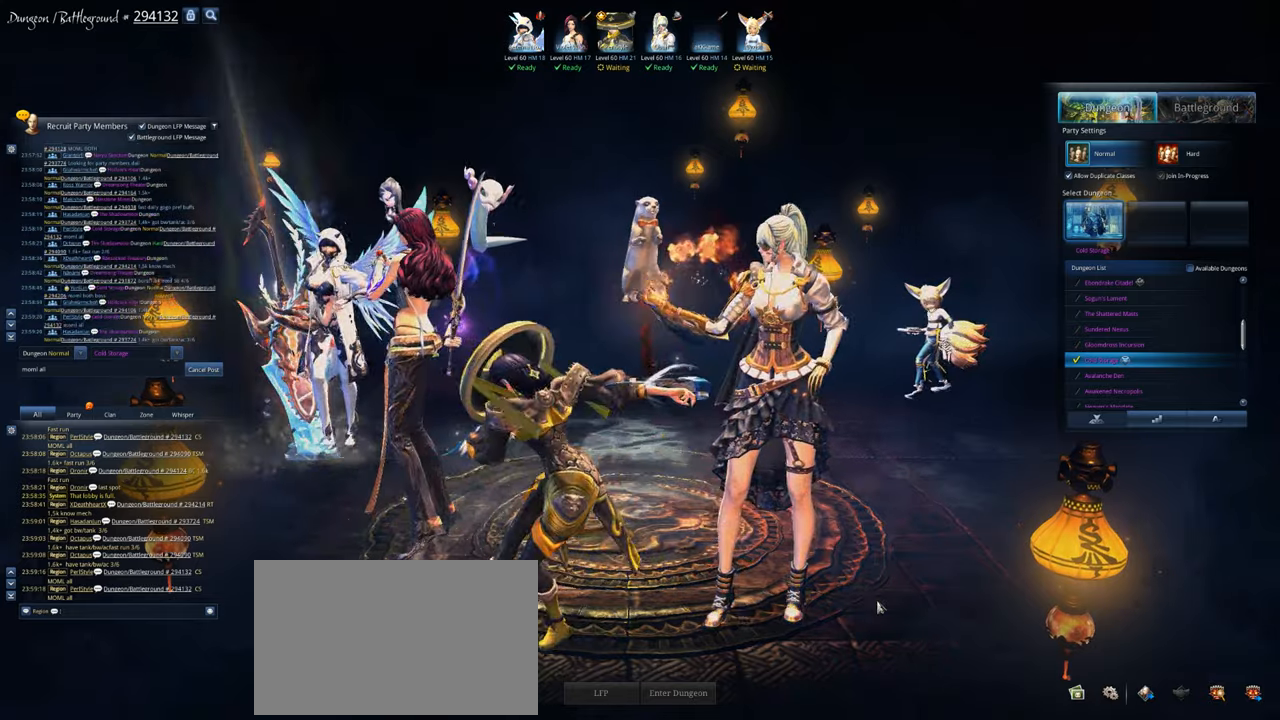
{"keys": [], "mouse": [], "mouse_move": "left", "events": []}
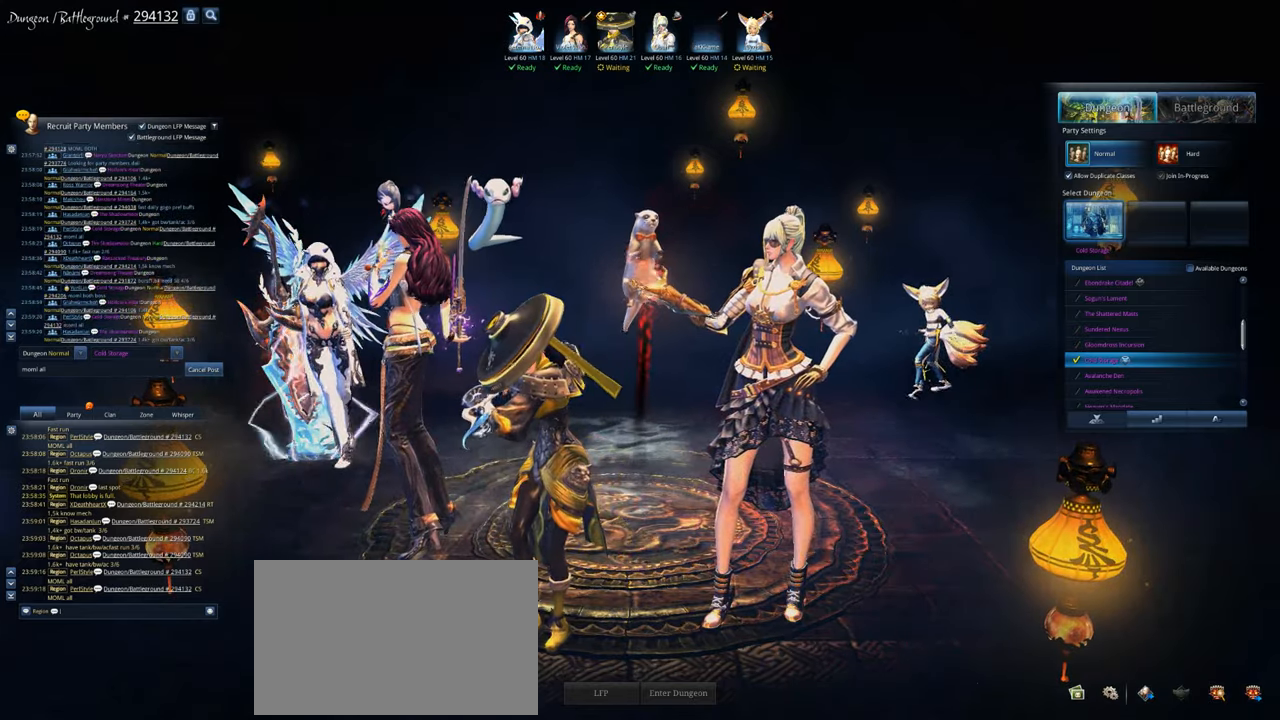
{"keys": [], "mouse": [], "mouse_move": "still", "events": []}
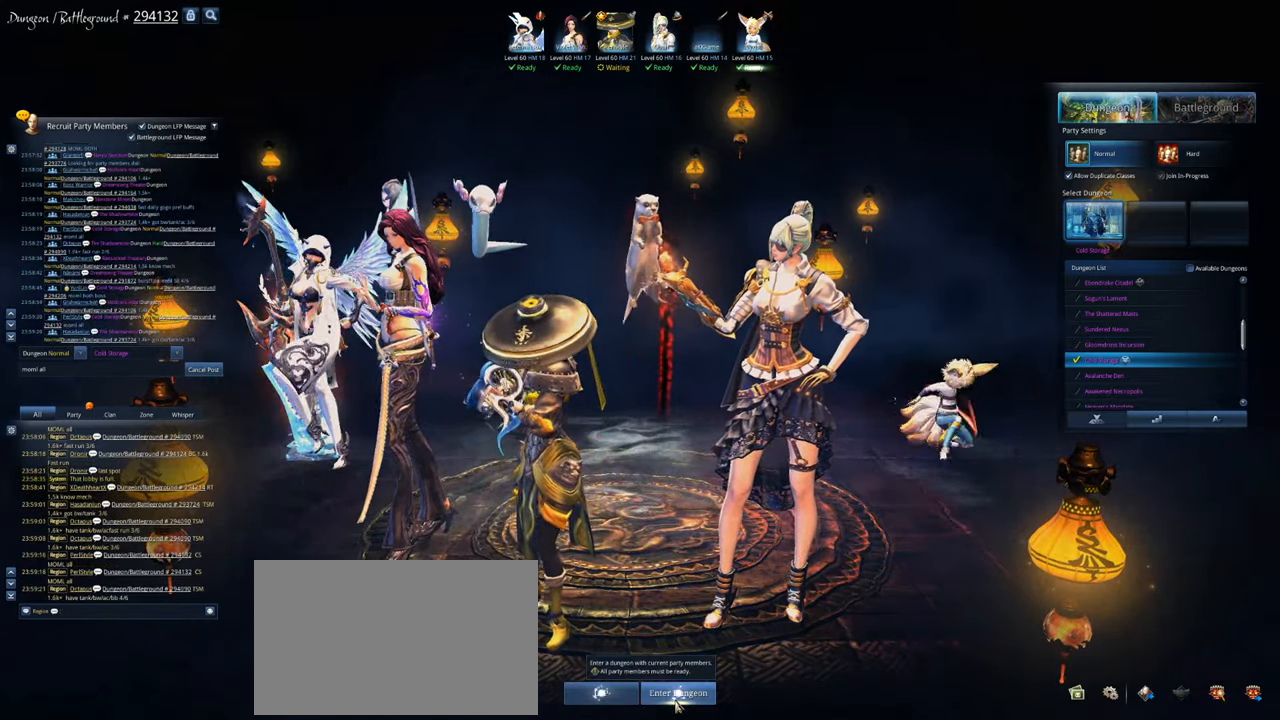
{"keys": [], "mouse": [], "mouse_move": "still", "events": [[367, "mouse_left", "down"], [400, "mouse_left", "up"]]}